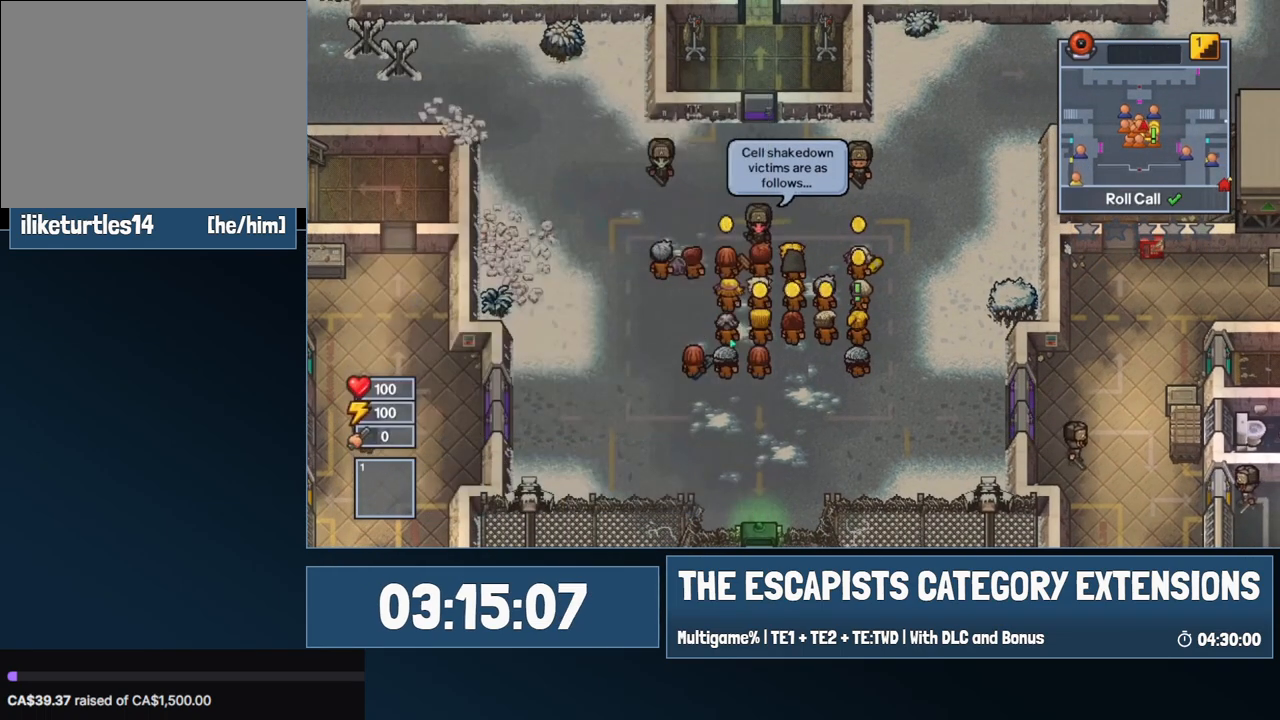
Gameplay with keyboard and mouse; each line is a JSON object with the keys and mouse buttons held at the frame after it. "events" lists presses ("down") and releases ("up") of "0", "1", "2", "3", "4", "5", "6", "7", "8", "9", "a", "alt", "backspace", "c", "ctrl", "d", "e", "equals", "escape", "f", "f1", "f2", "f3", "f4", "i", "j", "m", "minus", "o", "p", "q", "s", "shift", "space", "super", "t", "tab", "w", "mouse_left", "mouse_wheel" and "mouse_right" between this image and that frame as [ms after this image, input, new state], when the widget could be followed in between. "mouse_left", "mouse_wheel", "mouse_right" = the "left", "wheel", "right" buttons of the "mouse" list. No other keys are recorded. "wheel" means that the mouse wheel is clicked or scrolled. Mouse movement is not recorded.
{"keys": [], "mouse": [], "events": []}
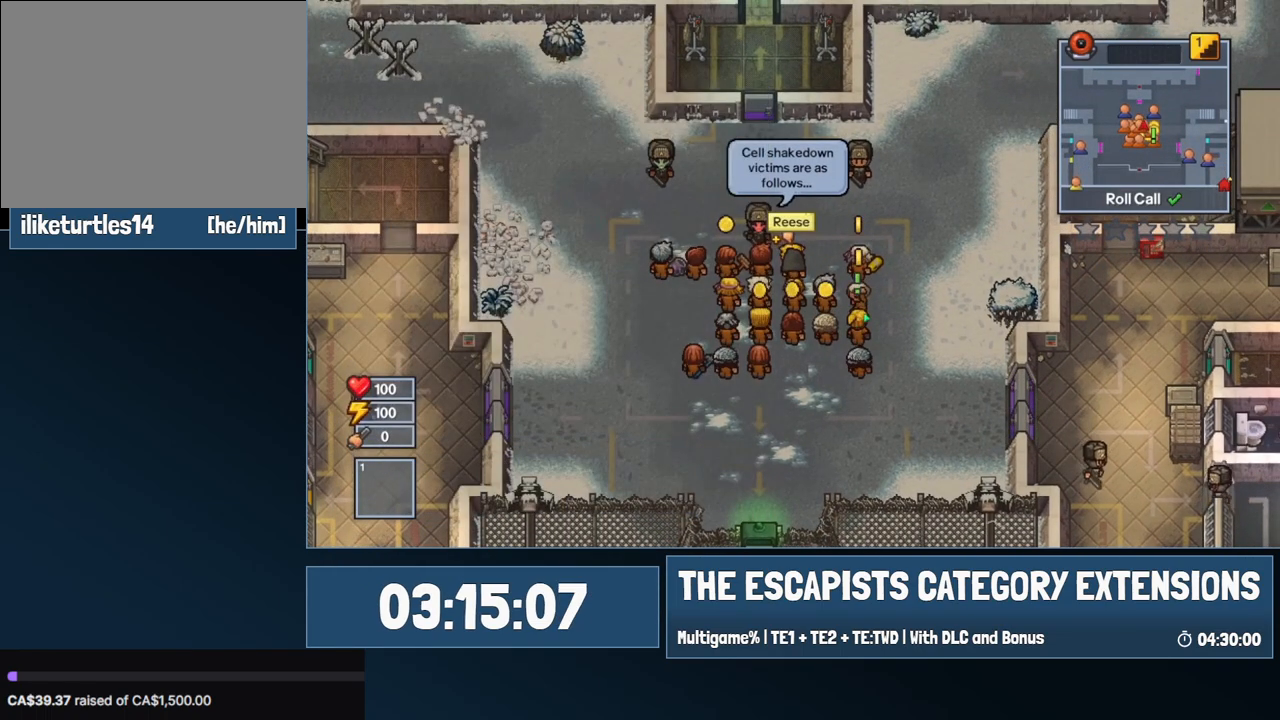
{"keys": [], "mouse": [], "events": []}
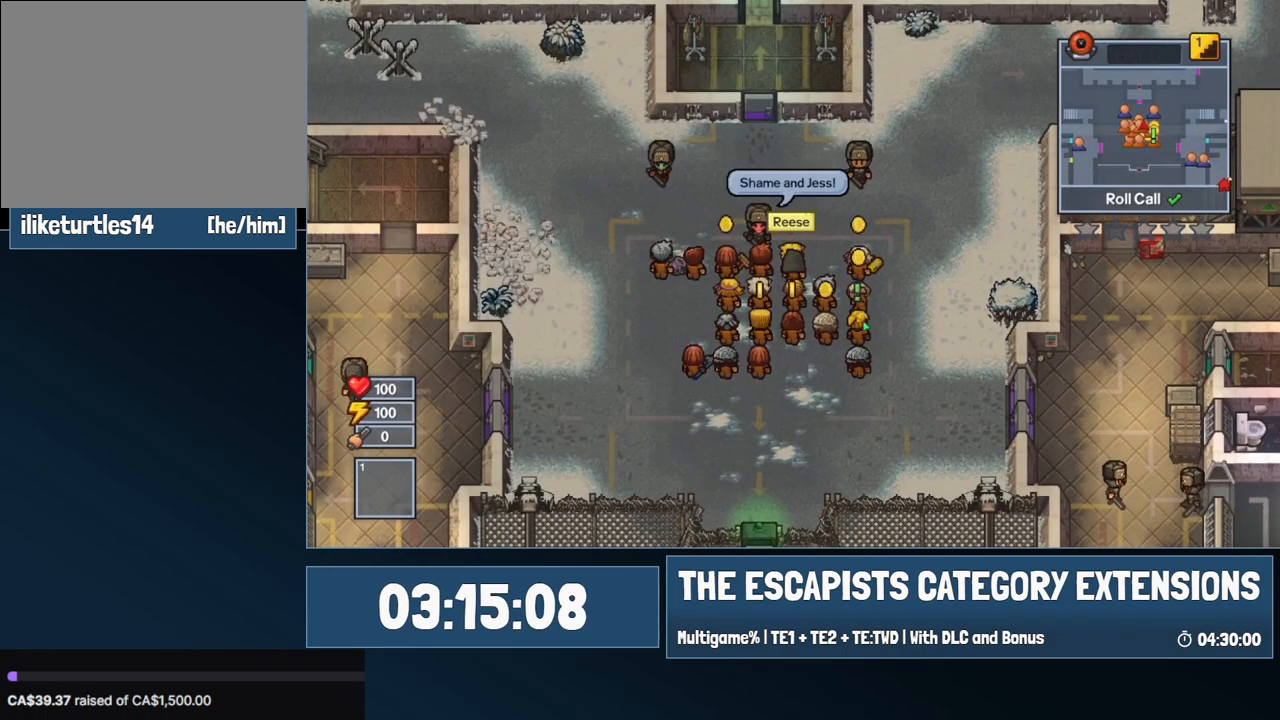
{"keys": [], "mouse": [], "events": []}
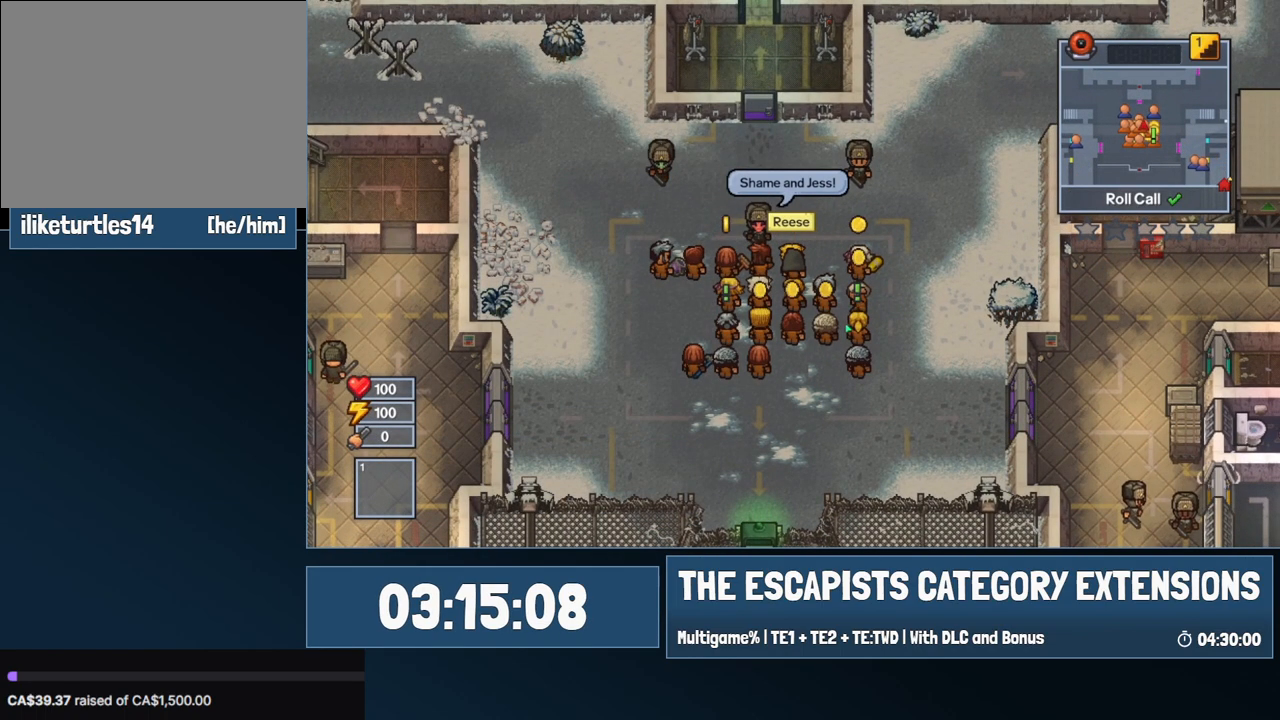
{"keys": ["a", "s"], "mouse": [], "events": [[100, "a", "down"], [150, "s", "down"]]}
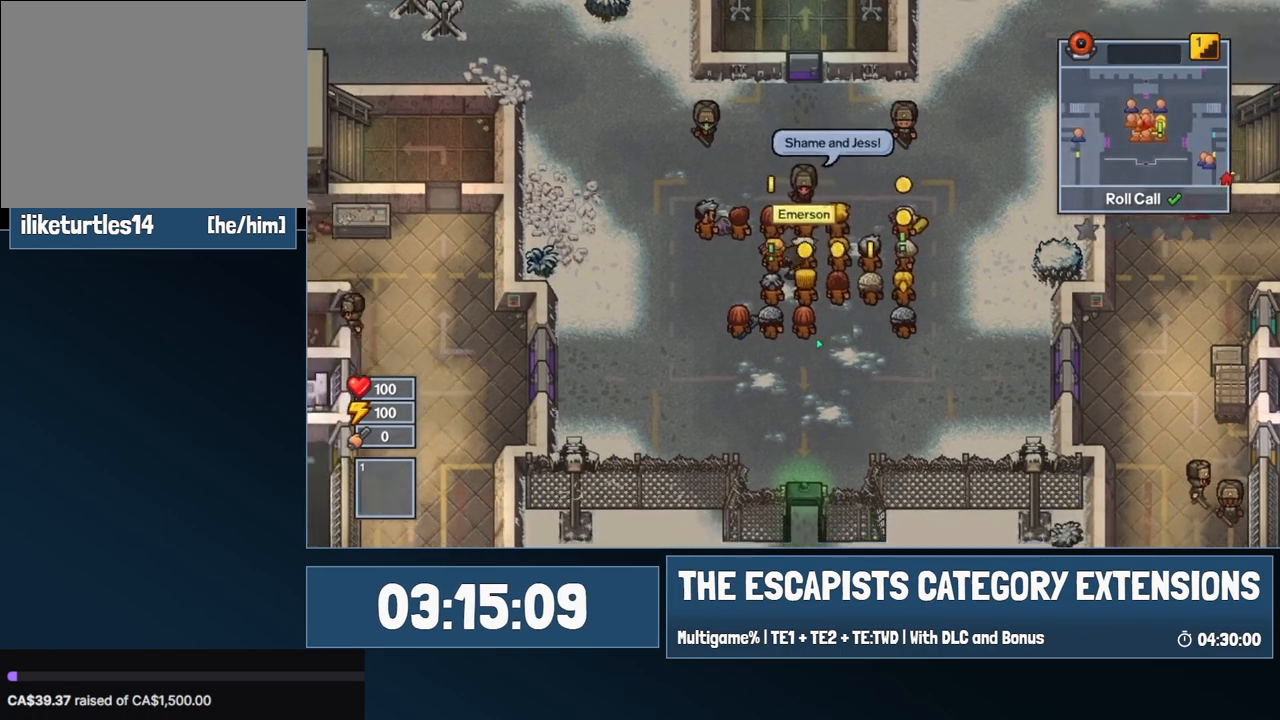
{"keys": [], "mouse": [], "events": [[117, "e", "down"], [167, "a", "up"], [167, "s", "up"], [200, "e", "up"]]}
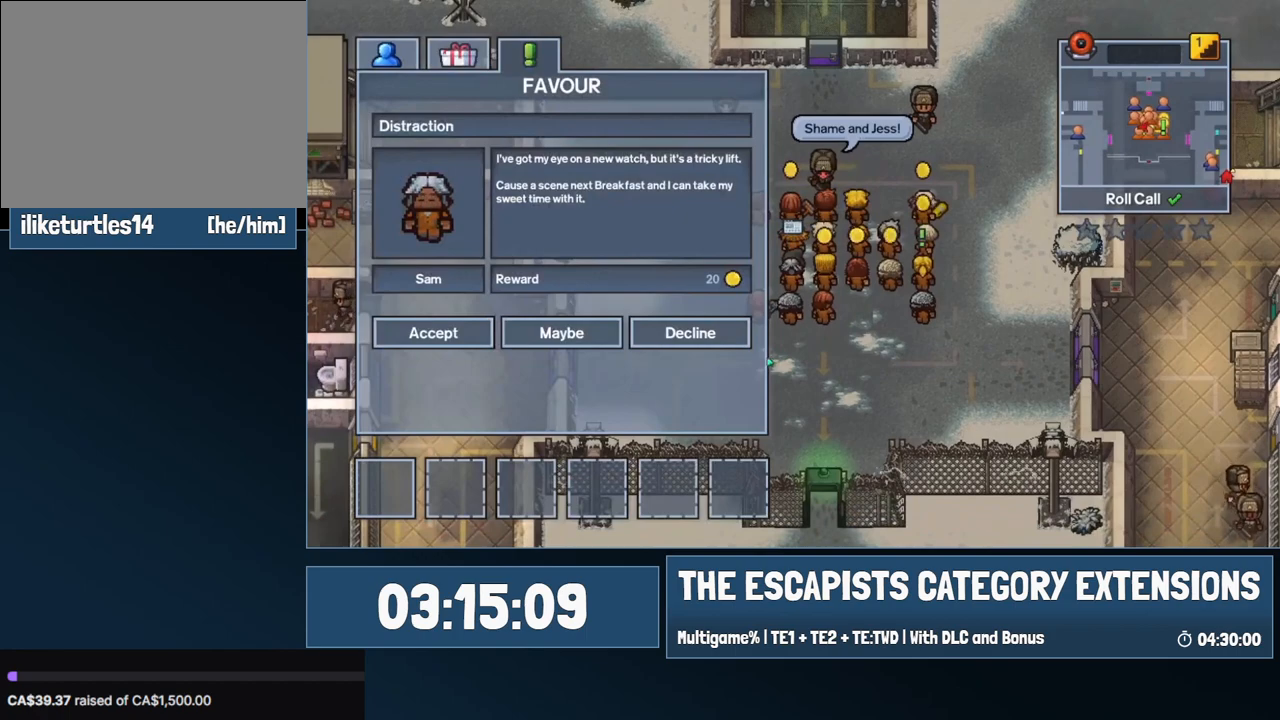
{"keys": [], "mouse": [], "events": [[417, "mouse_left", "down"], [450, "mouse_left", "up"]]}
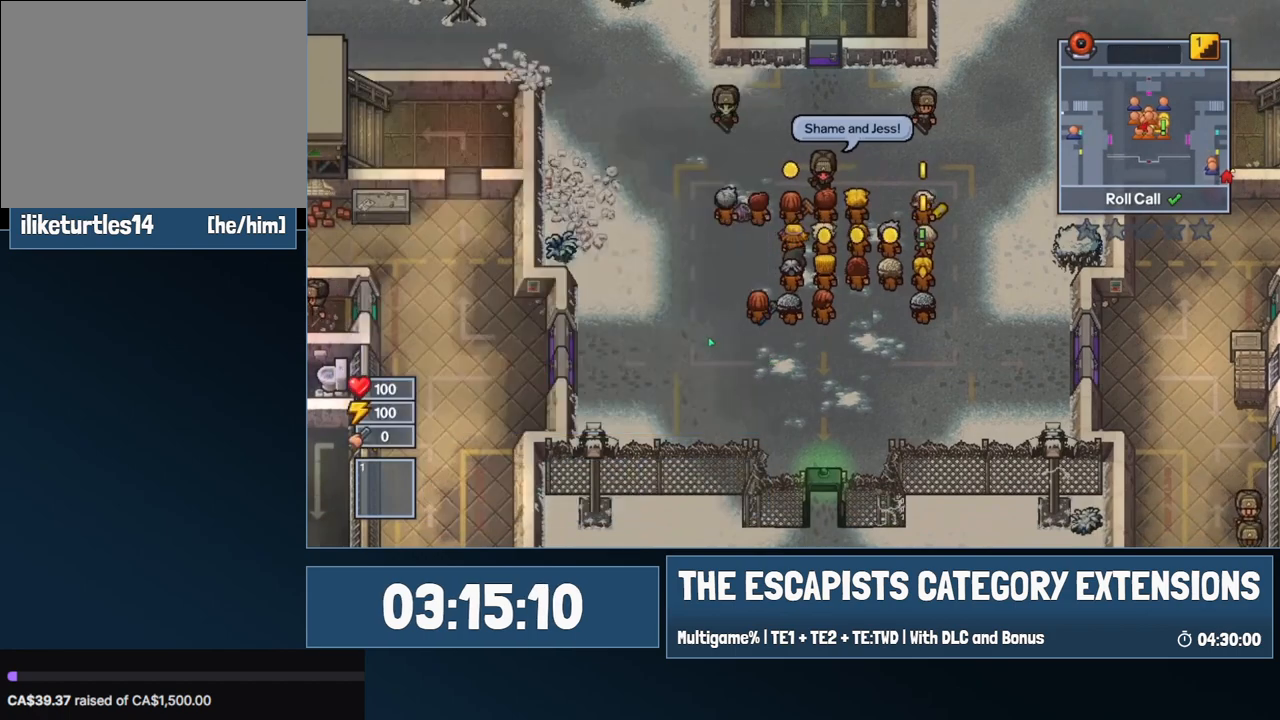
{"keys": [], "mouse": [], "events": []}
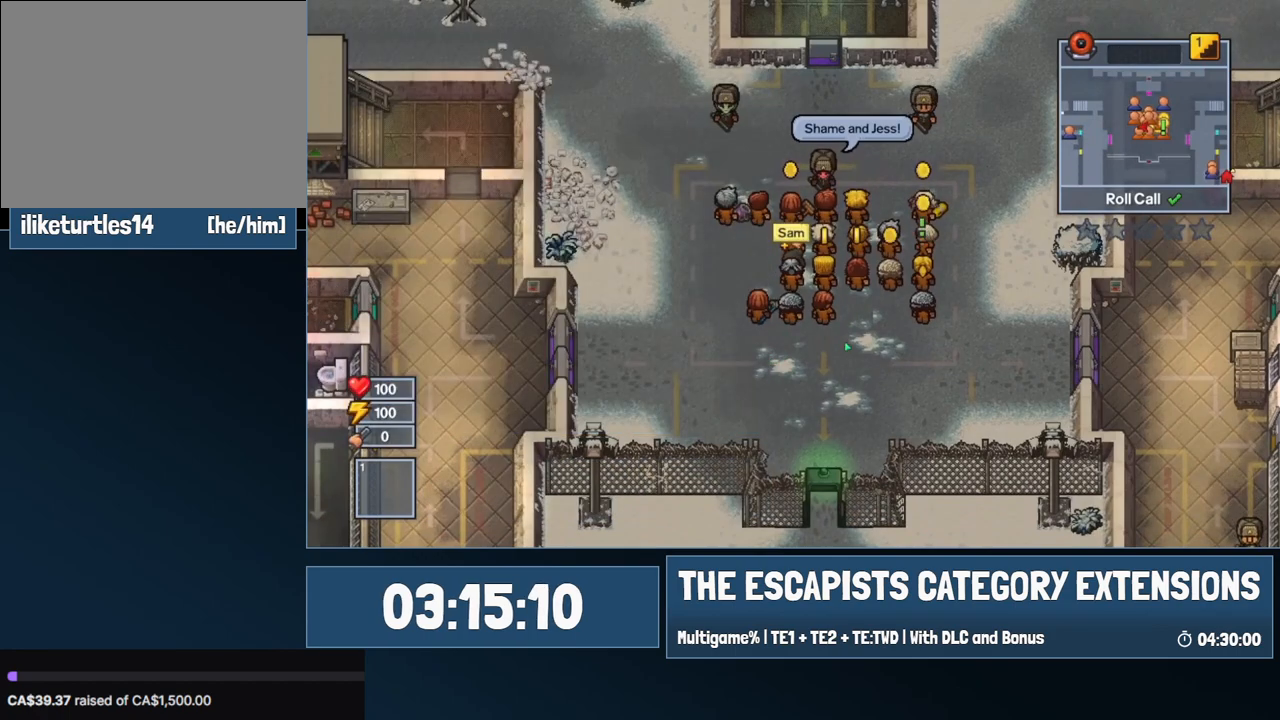
{"keys": [], "mouse": [], "events": []}
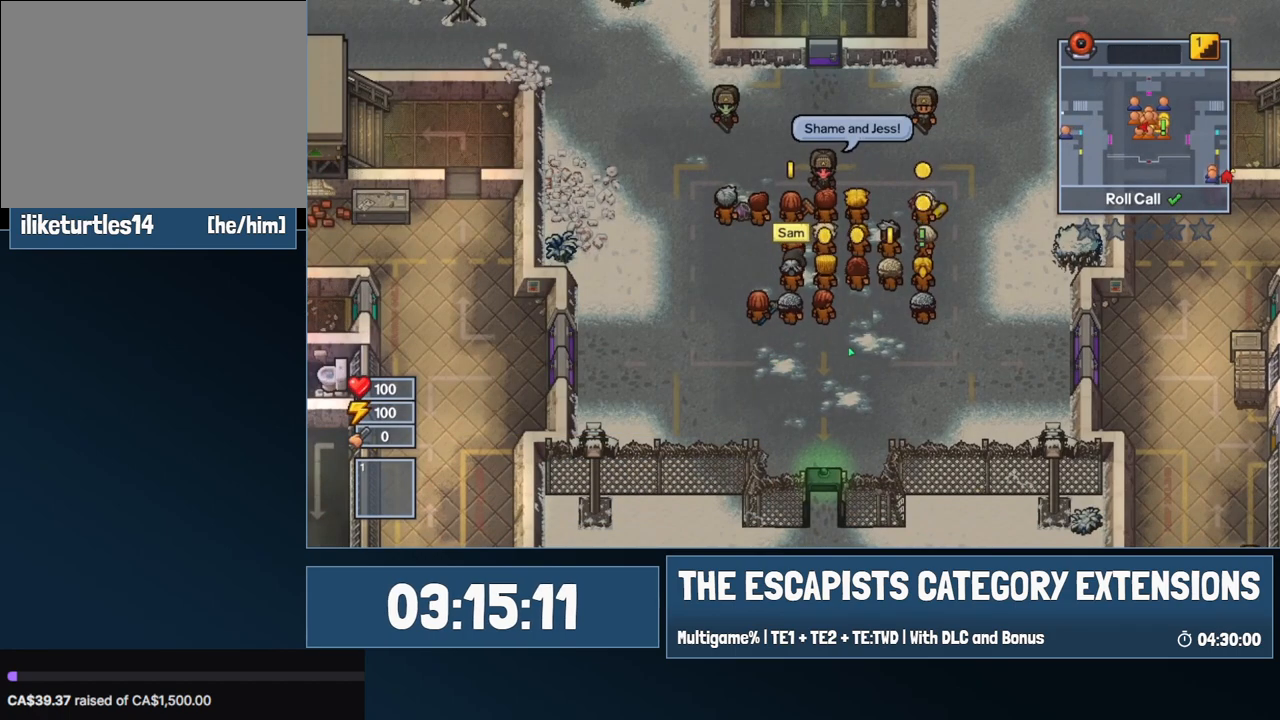
{"keys": [], "mouse": [], "events": []}
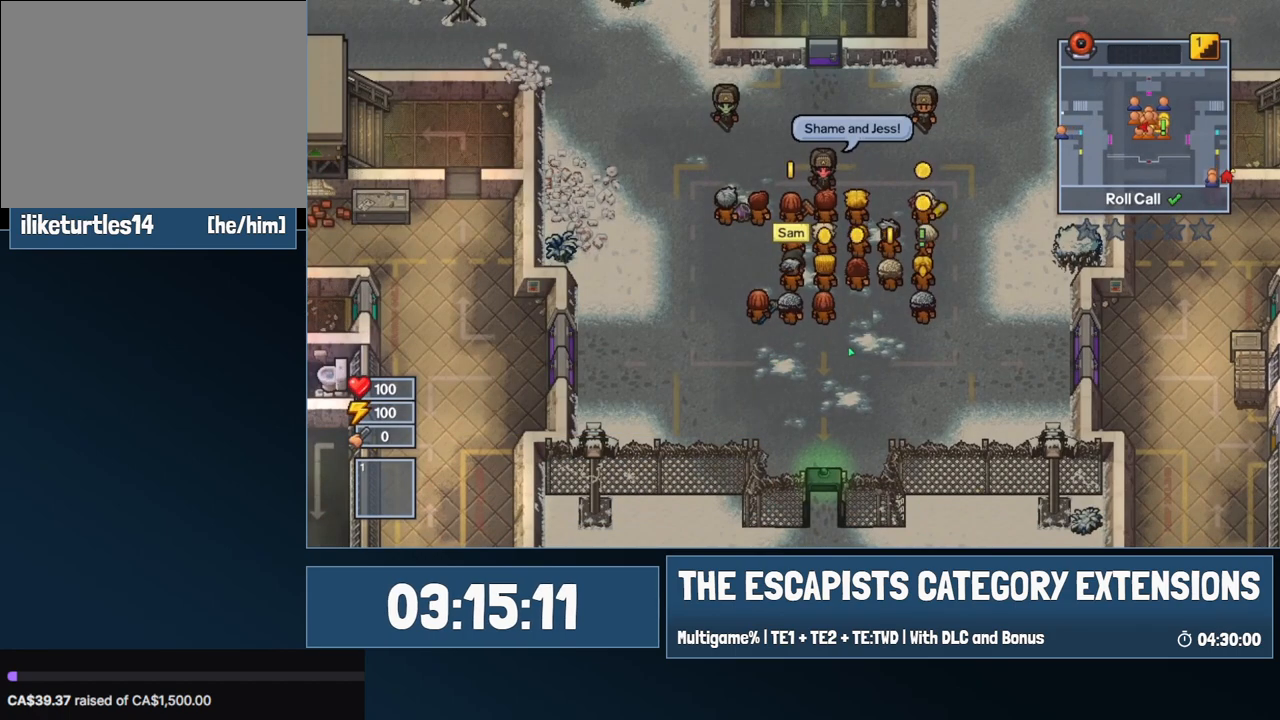
{"keys": [], "mouse": [], "events": []}
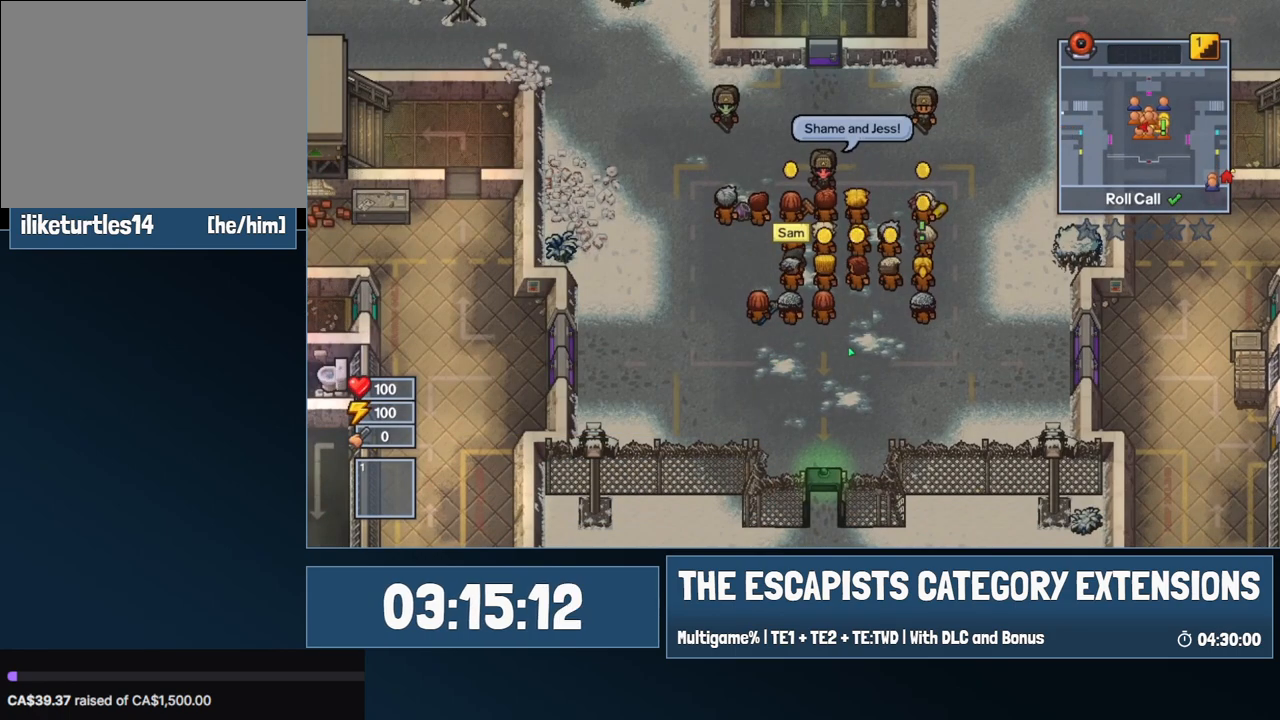
{"keys": [], "mouse": [], "events": []}
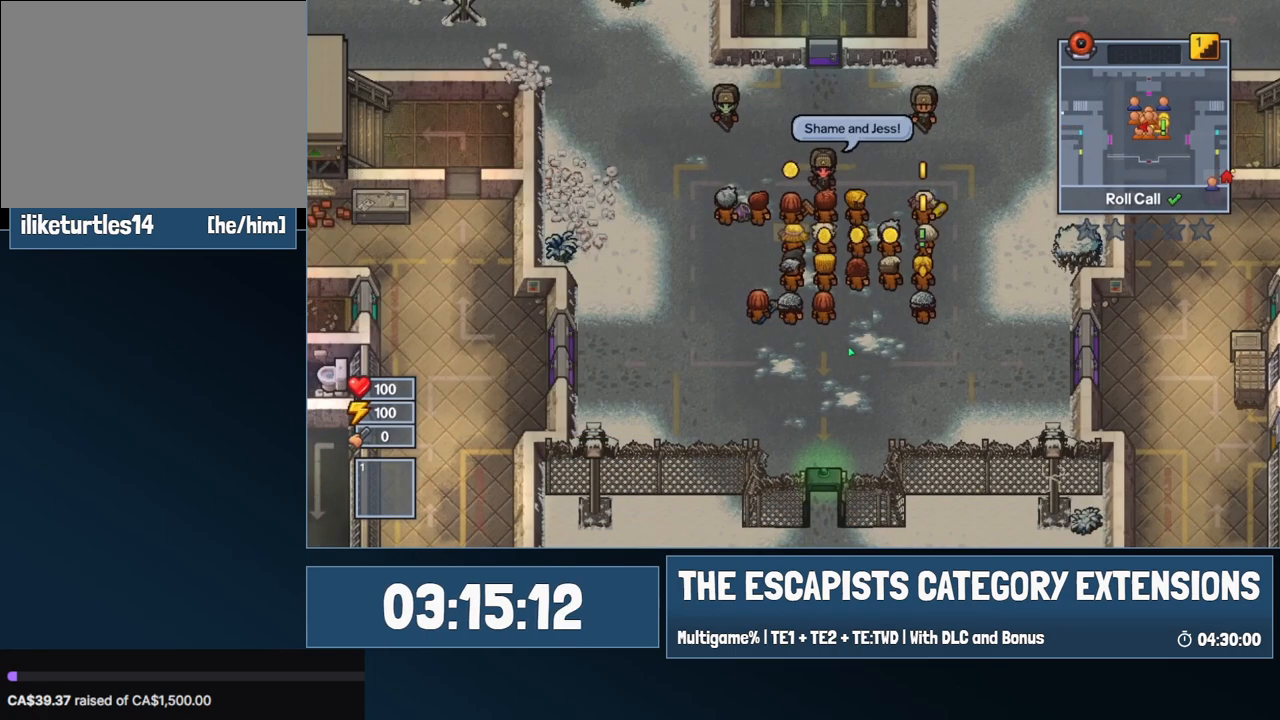
{"keys": [], "mouse": [], "events": []}
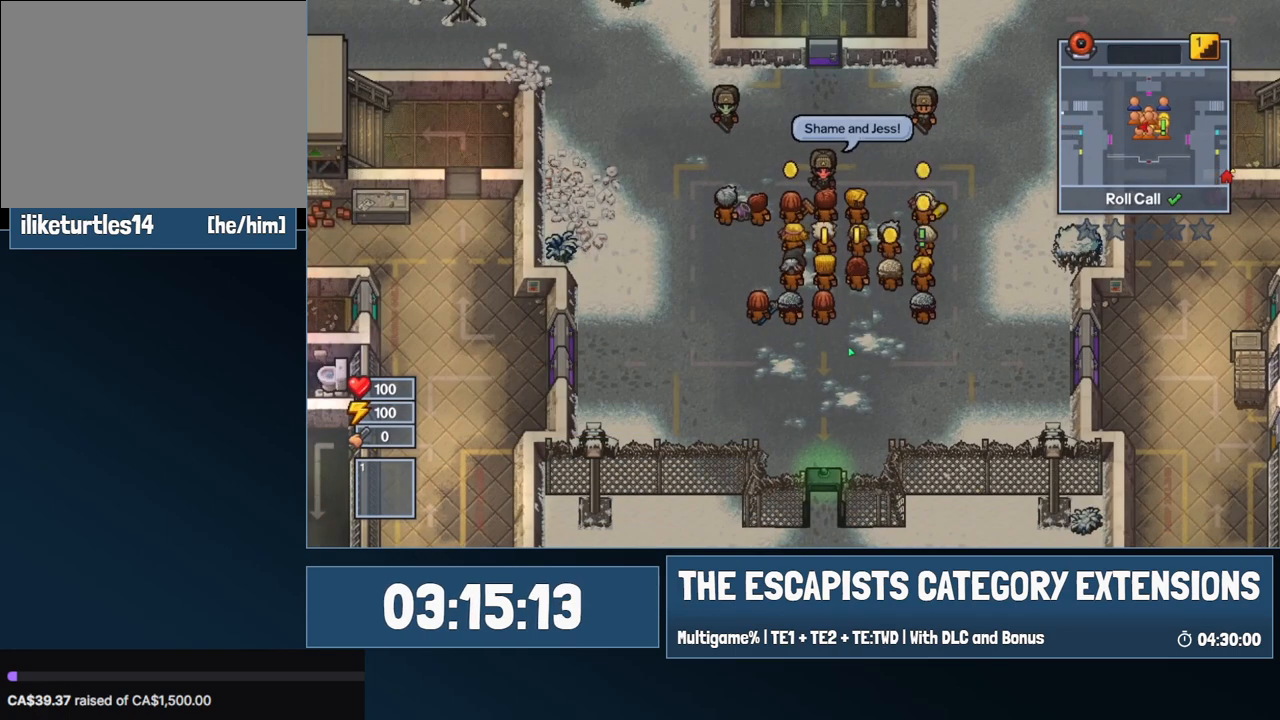
{"keys": [], "mouse": [], "events": []}
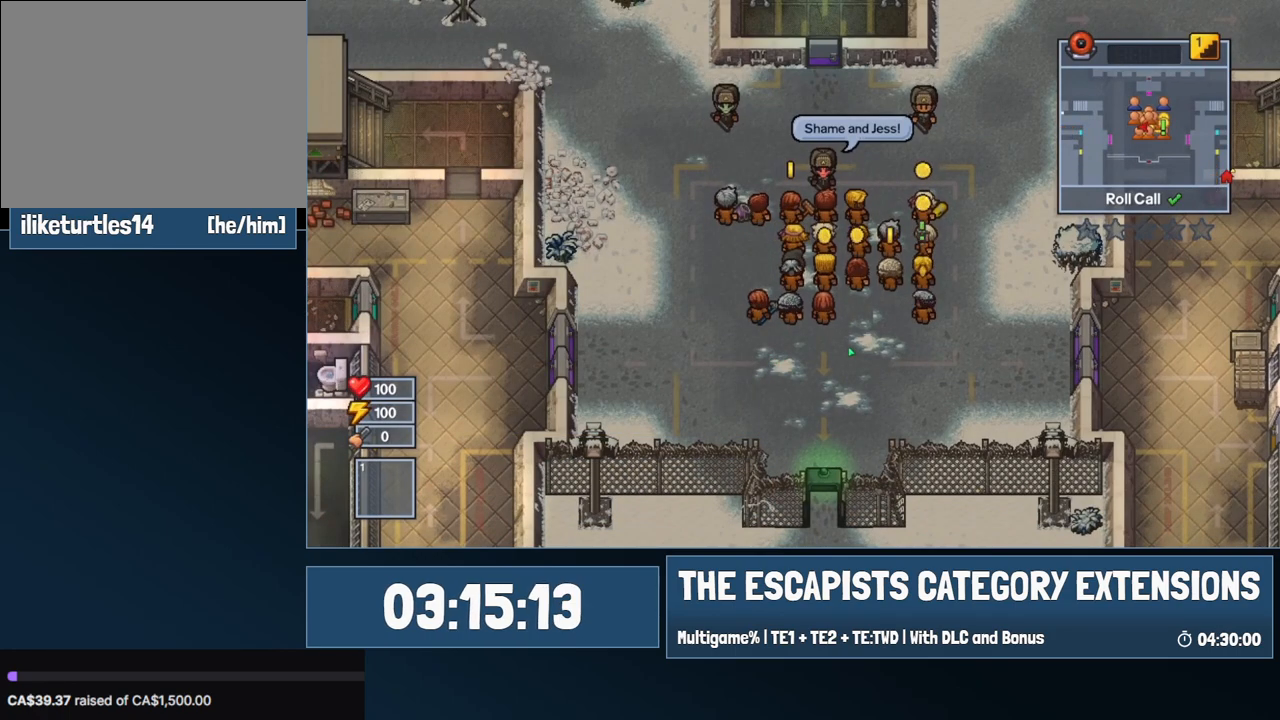
{"keys": [], "mouse": [], "events": []}
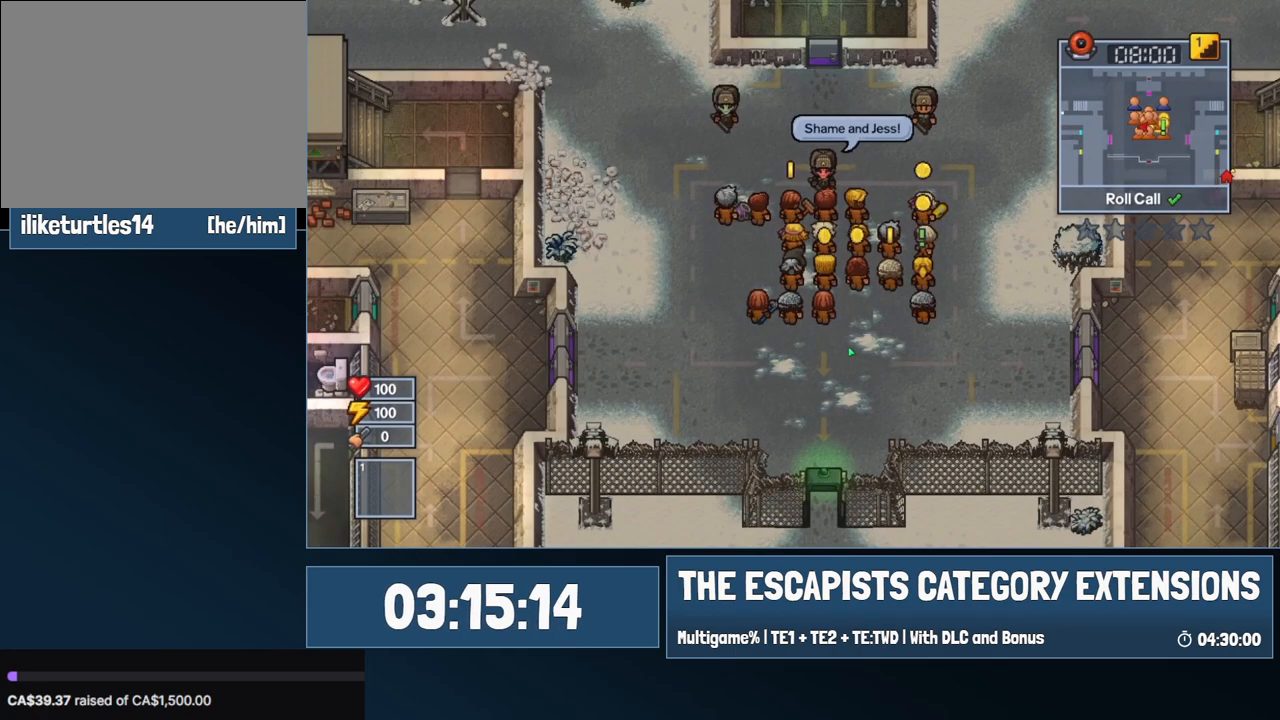
{"keys": [], "mouse": [], "events": []}
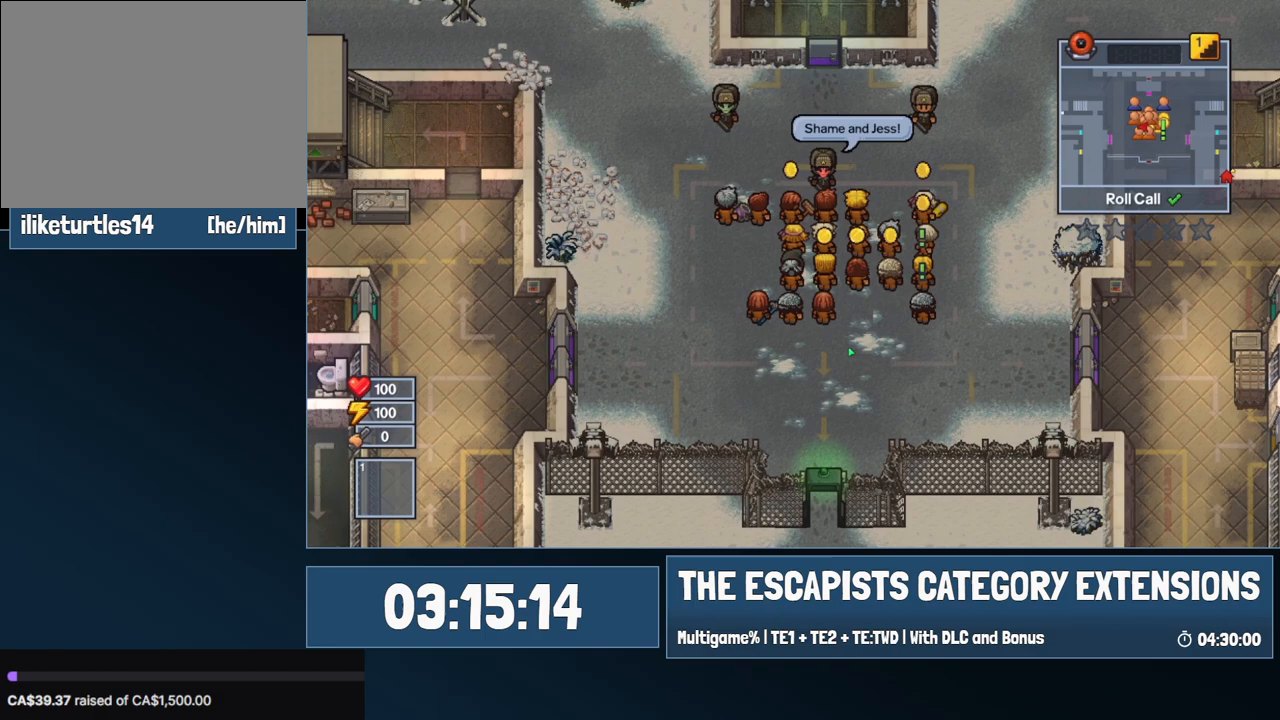
{"keys": ["d", "s"], "mouse": [], "events": [[384, "d", "down"], [434, "s", "down"]]}
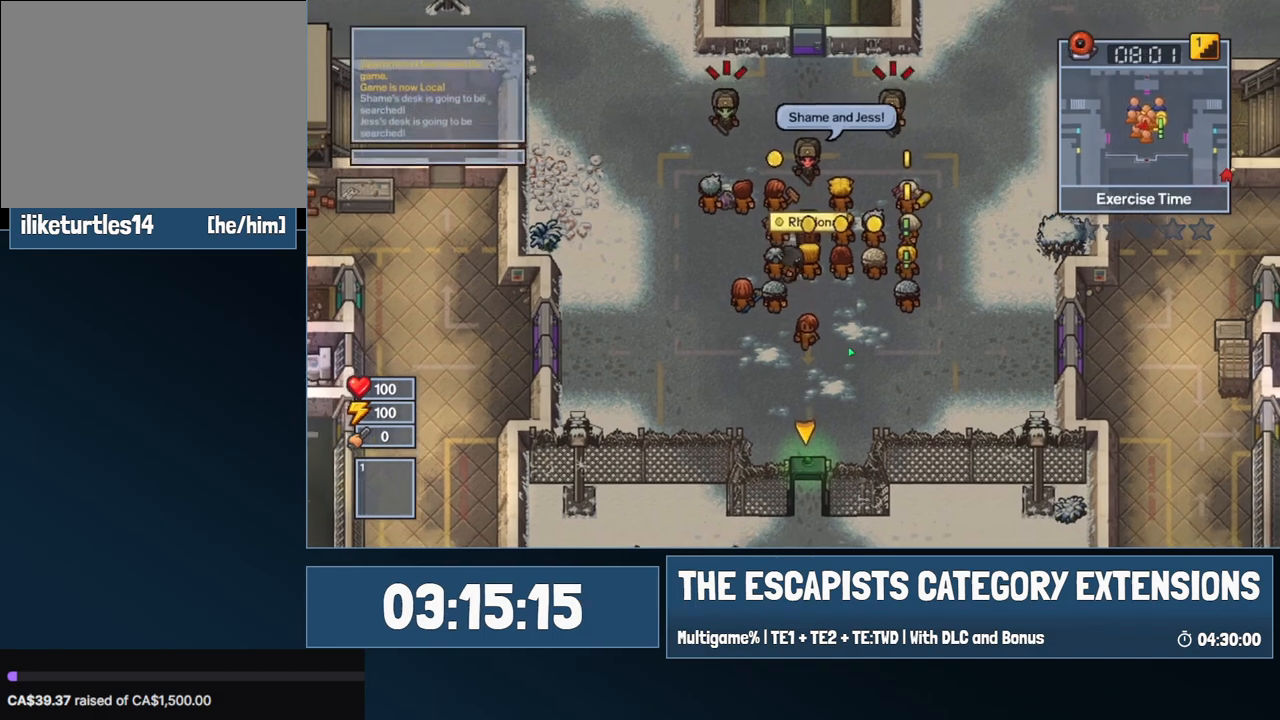
{"keys": ["d"], "mouse": [], "events": [[350, "s", "up"]]}
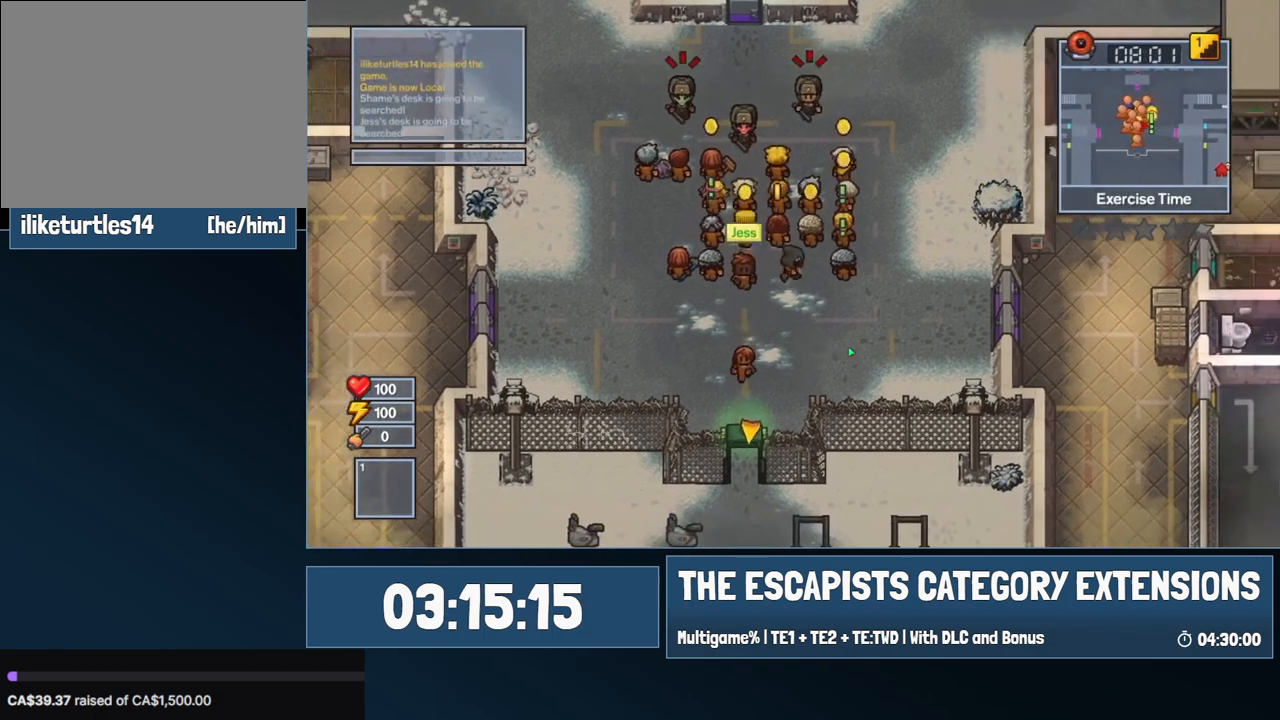
{"keys": [], "mouse": [], "events": [[267, "e", "down"], [317, "d", "up"], [317, "e", "up"]]}
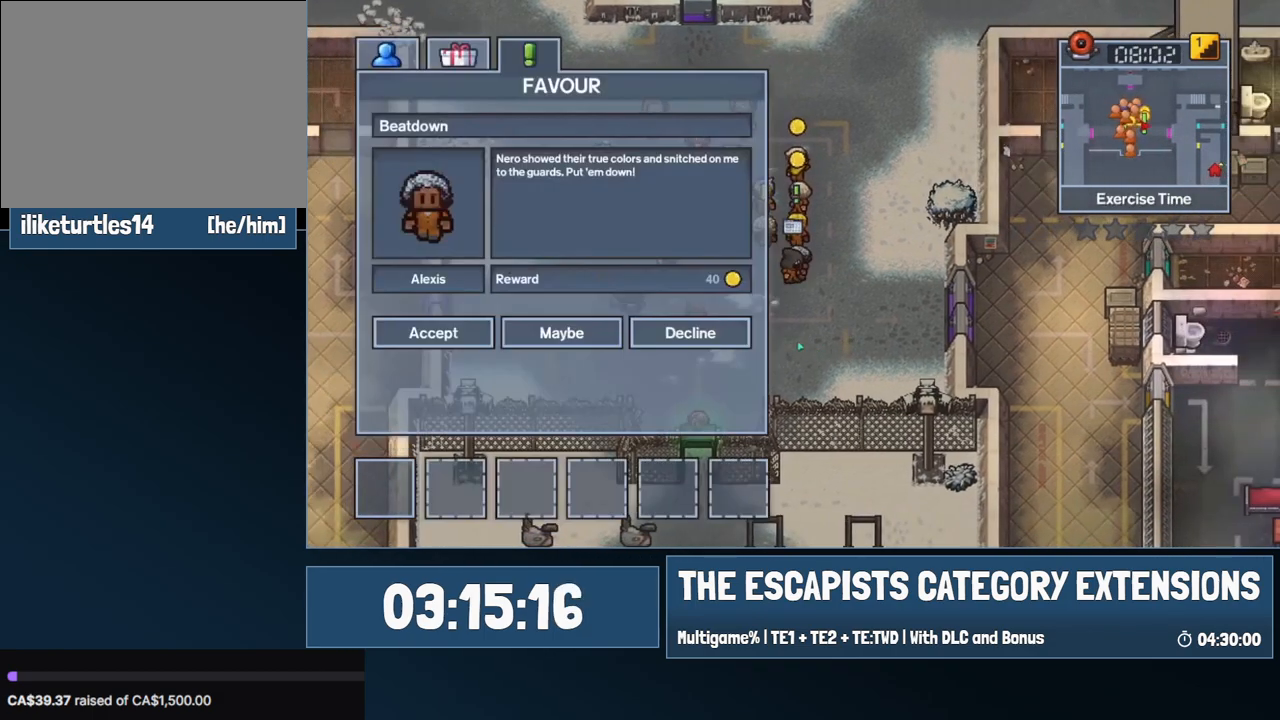
{"keys": [], "mouse": ["left"], "events": [[467, "mouse_left", "down"]]}
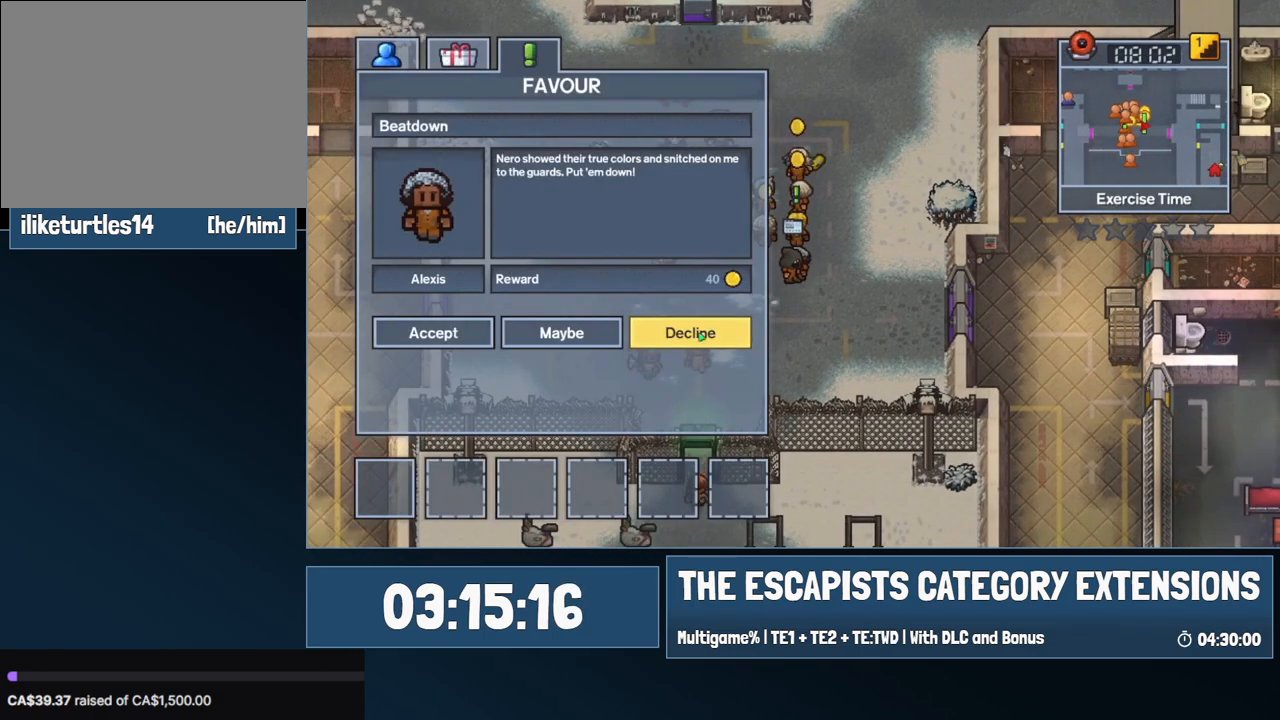
{"keys": ["a"], "mouse": [], "events": [[67, "mouse_left", "up"], [167, "a", "down"]]}
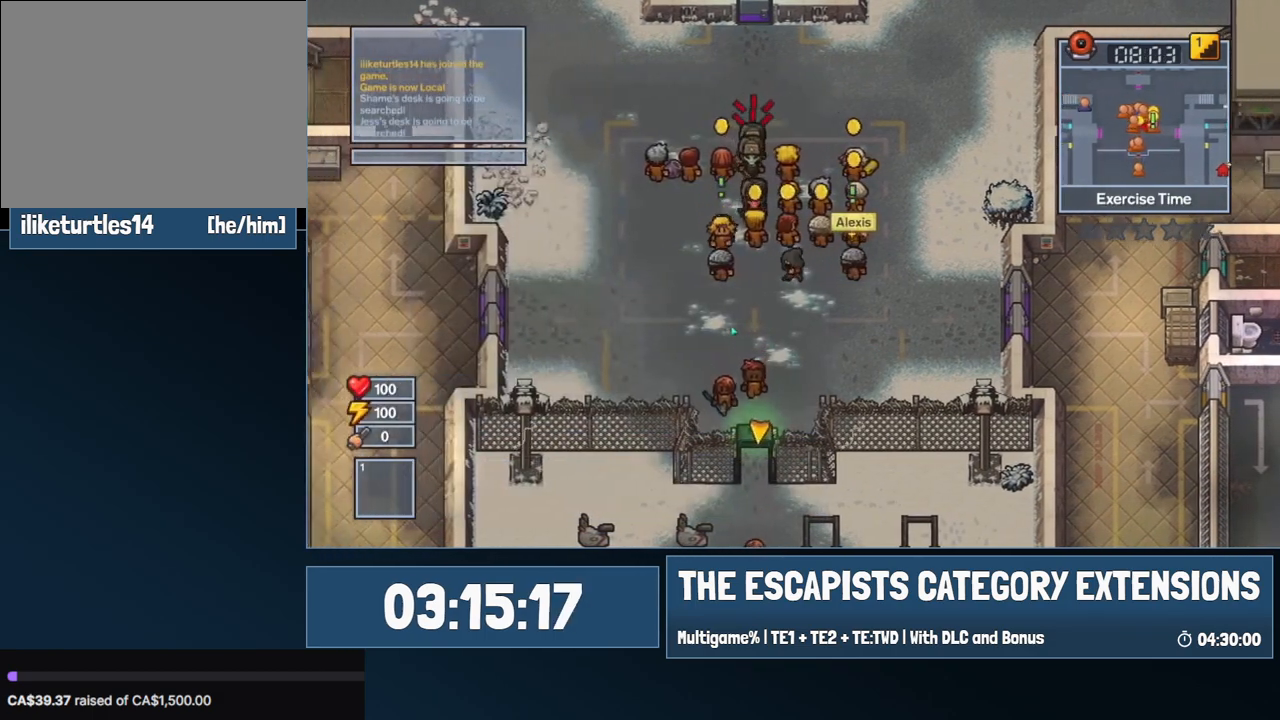
{"keys": ["a", "w"], "mouse": [], "events": [[267, "w", "down"]]}
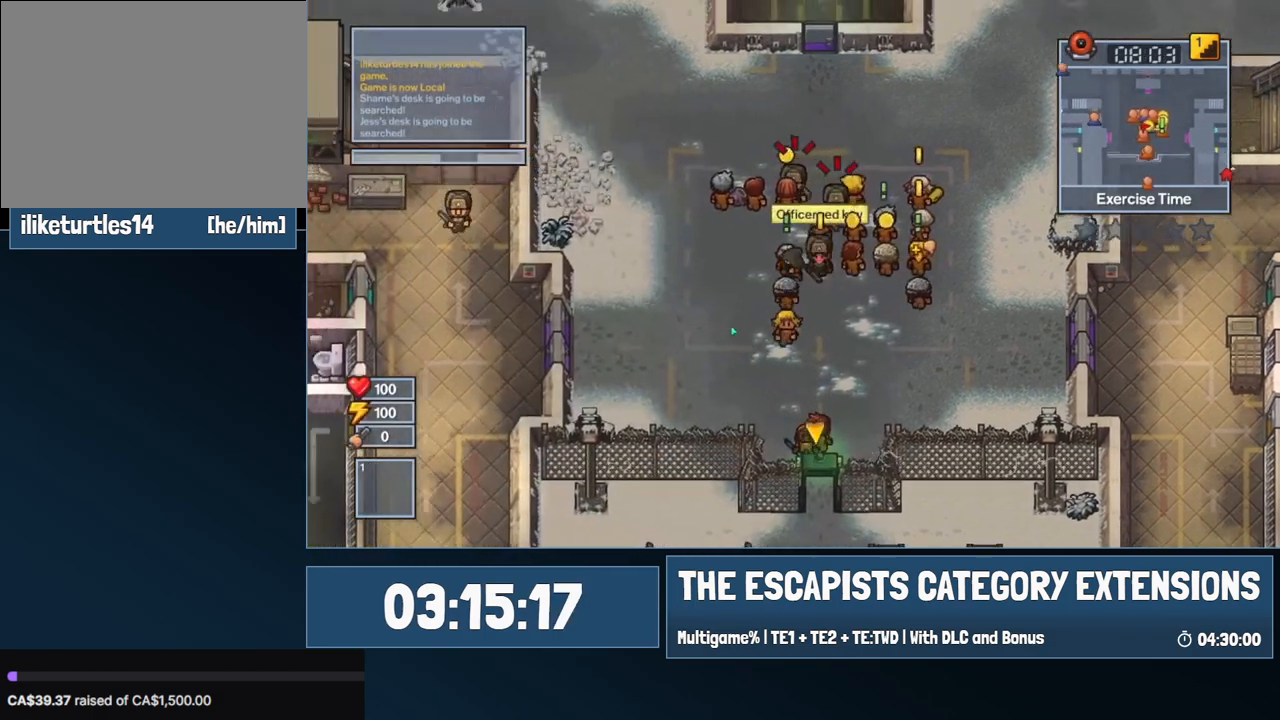
{"keys": [], "mouse": [], "events": [[50, "e", "down"], [100, "w", "up"], [150, "a", "up"], [150, "e", "up"]]}
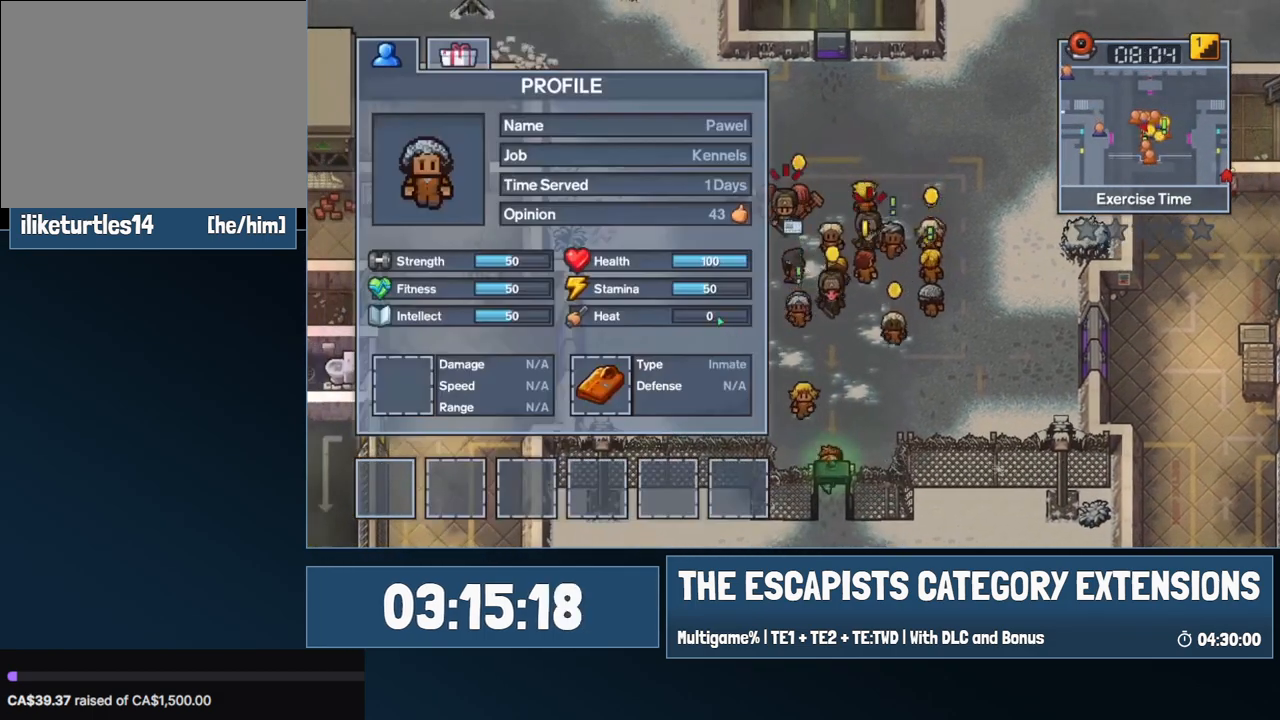
{"keys": ["s"], "mouse": [], "events": [[250, "escape", "down"], [350, "escape", "up"], [434, "s", "down"]]}
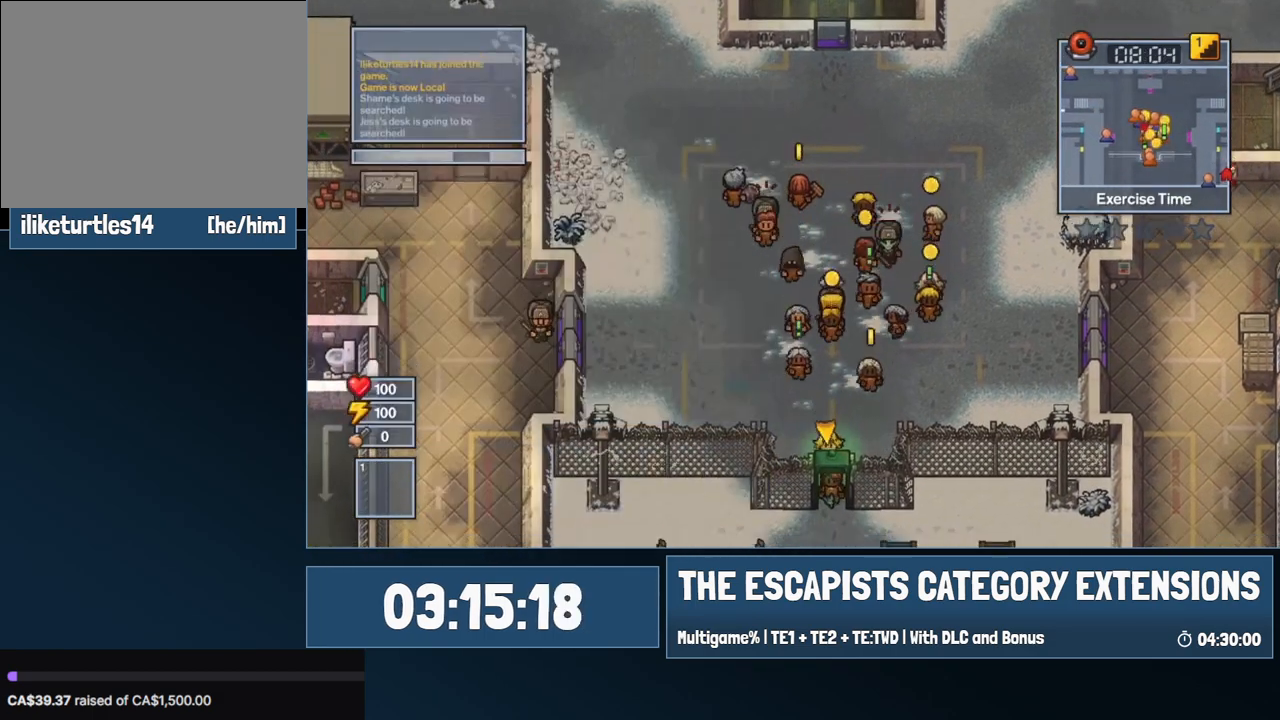
{"keys": ["d", "s"], "mouse": [], "events": [[450, "d", "down"]]}
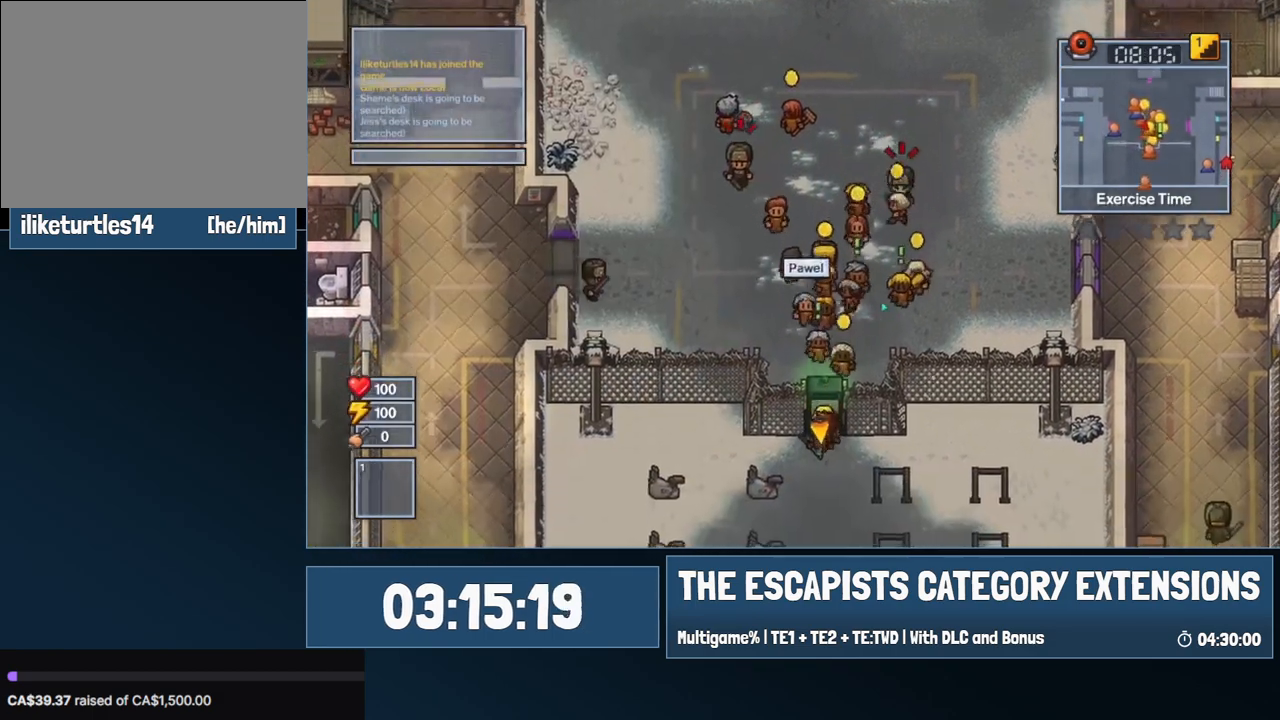
{"keys": ["s"], "mouse": [], "events": [[484, "d", "up"]]}
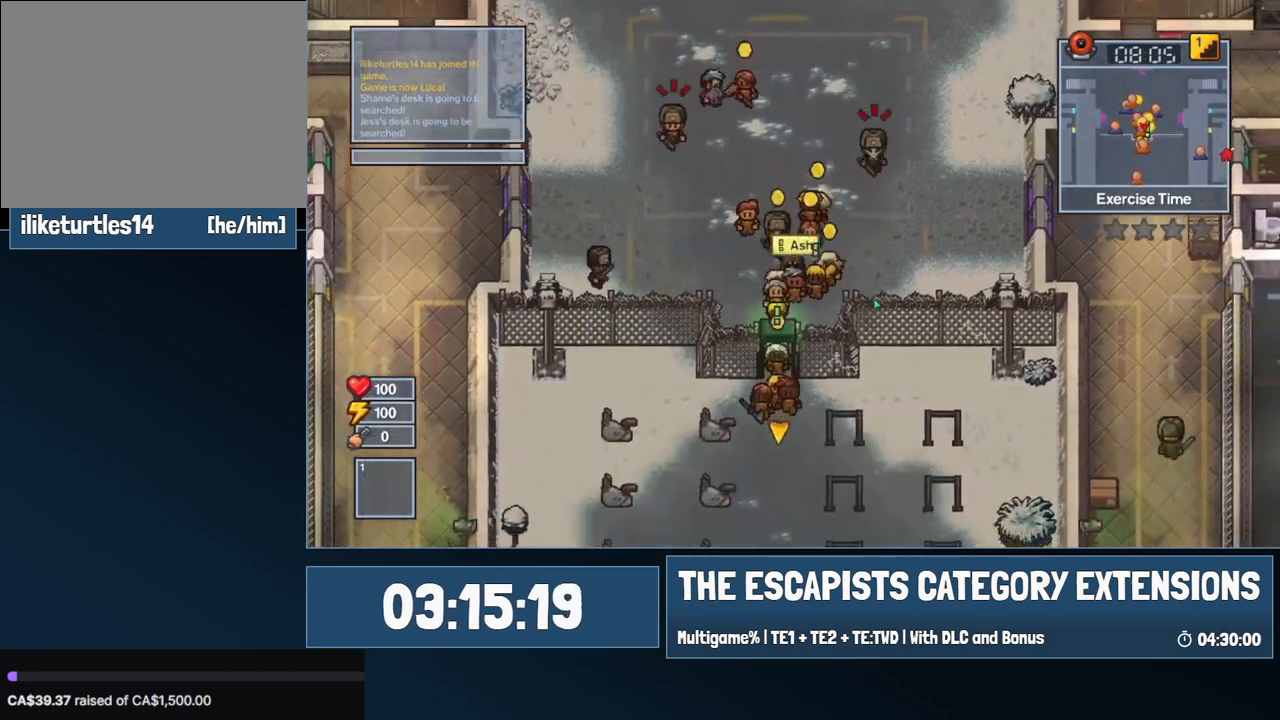
{"keys": [], "mouse": [], "events": [[167, "e", "down"], [200, "e", "up"], [350, "s", "up"]]}
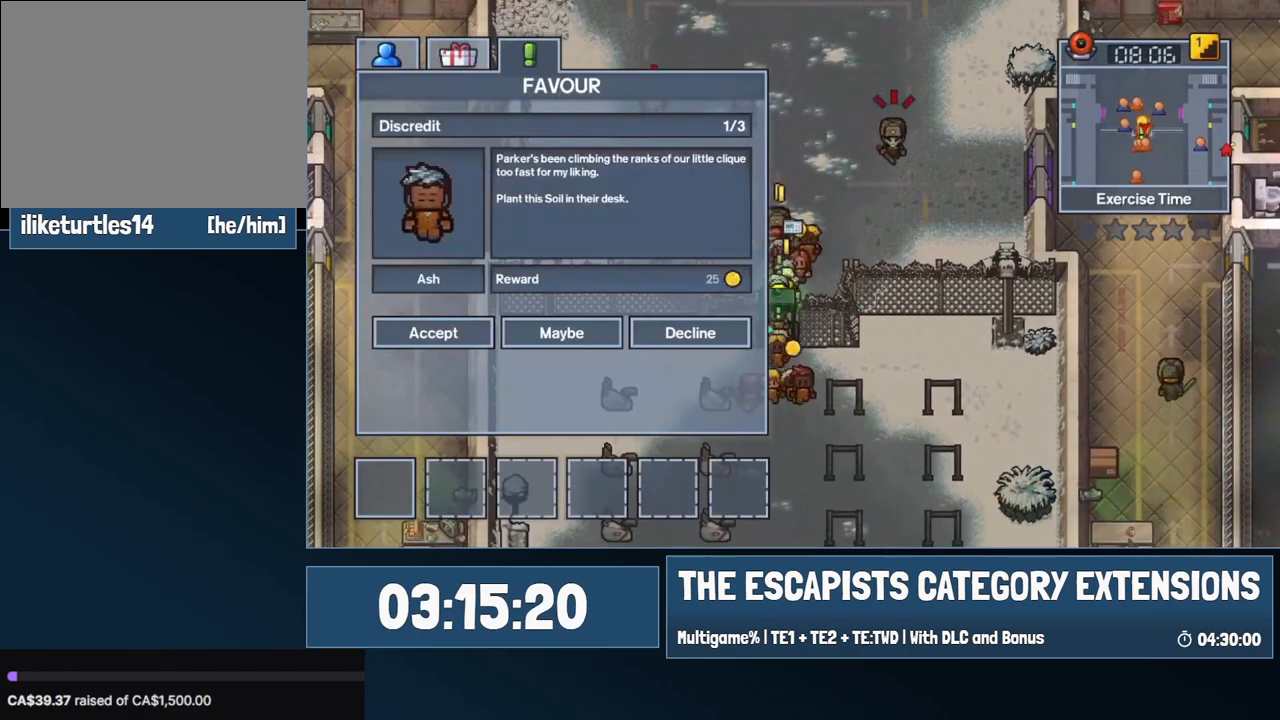
{"keys": [], "mouse": [], "events": []}
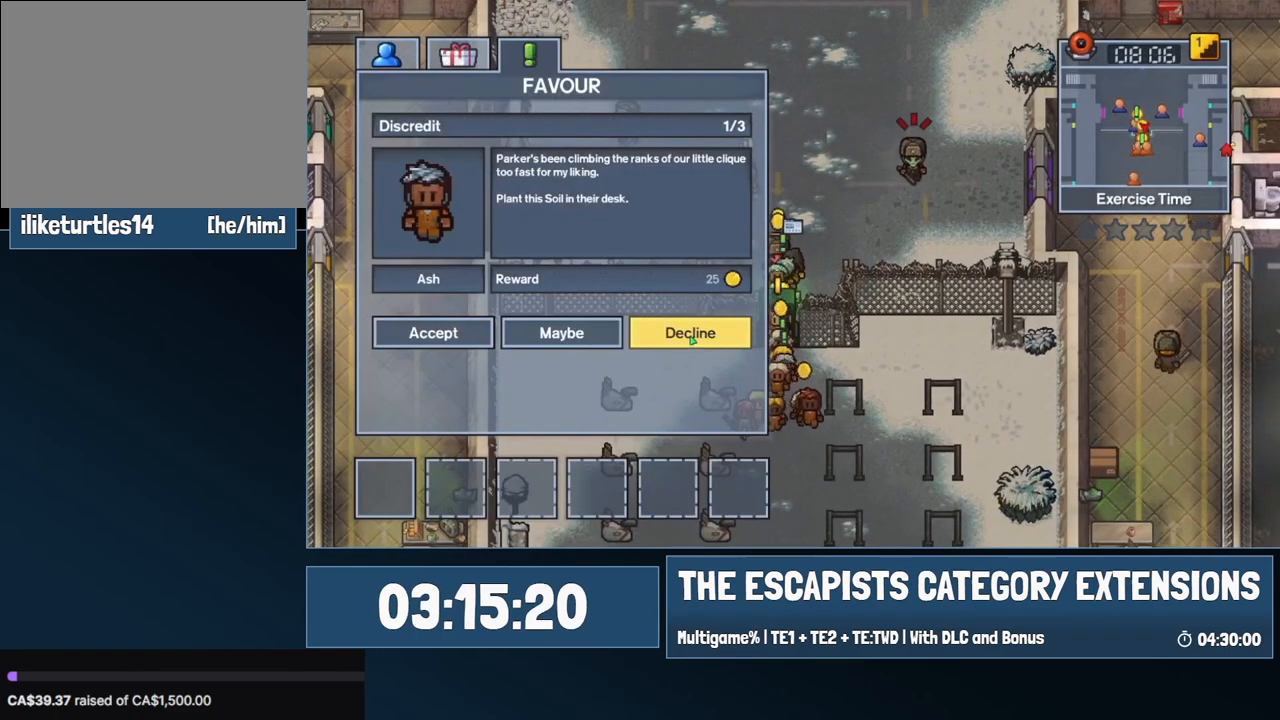
{"keys": ["s"], "mouse": [], "events": [[50, "mouse_left", "down"], [100, "mouse_left", "up"], [184, "a", "down"], [234, "s", "down"], [284, "a", "up"]]}
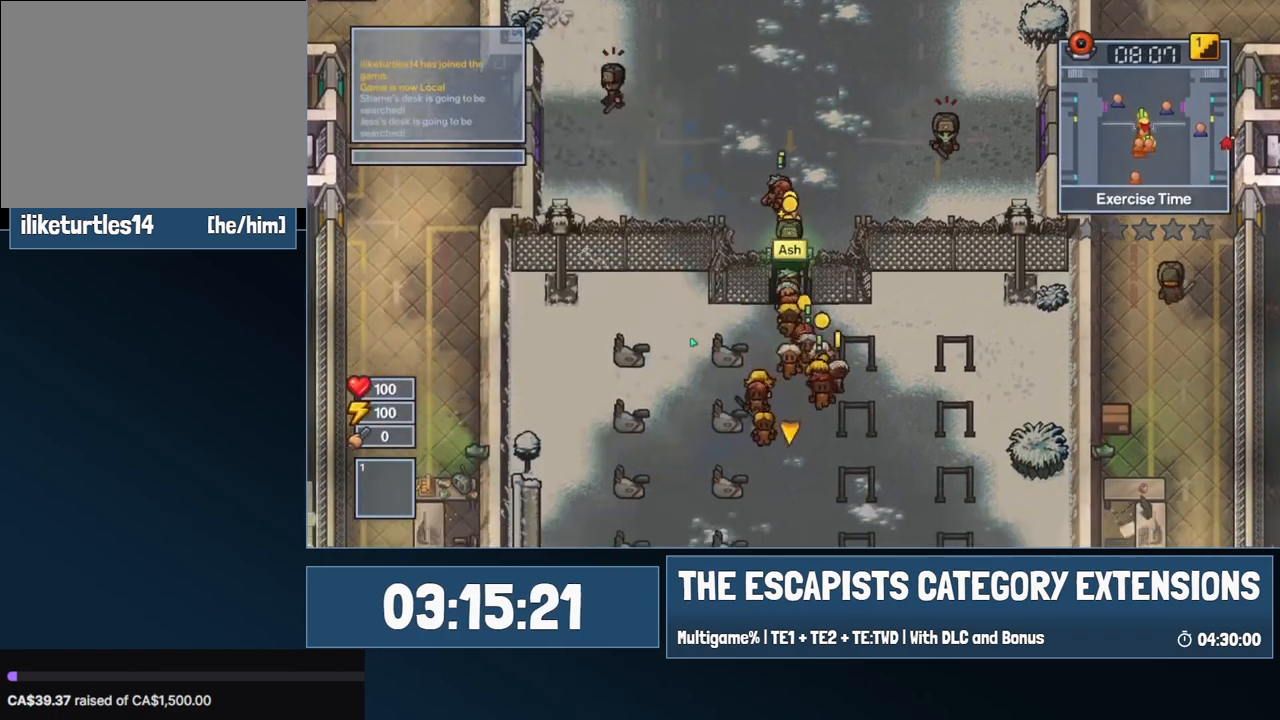
{"keys": ["d", "s"], "mouse": [], "events": [[434, "d", "down"]]}
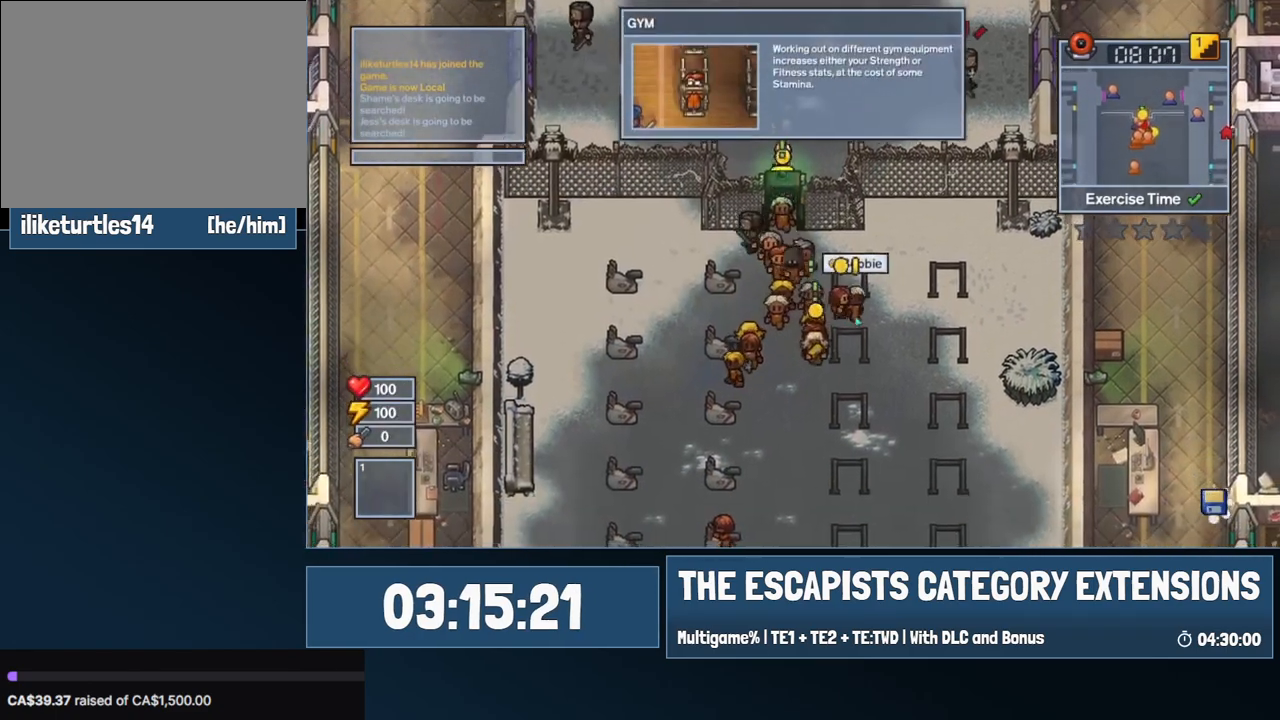
{"keys": ["s"], "mouse": [], "events": [[184, "d", "up"]]}
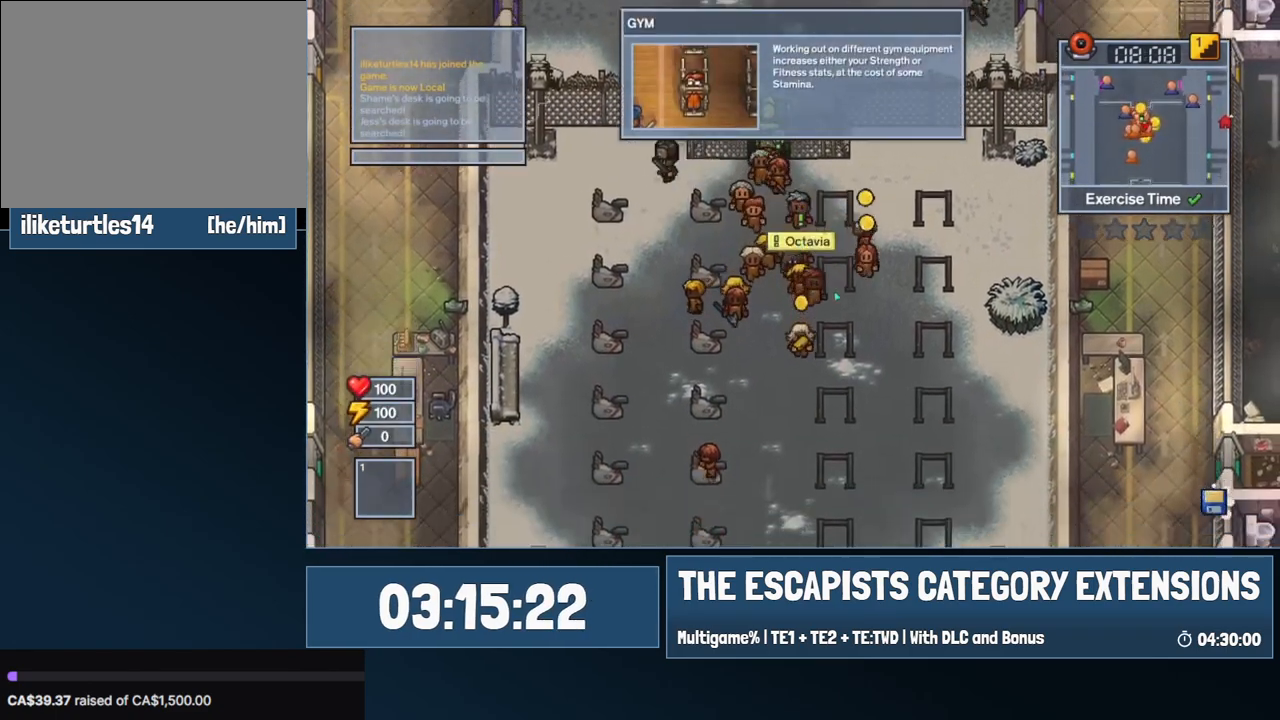
{"keys": [], "mouse": [], "events": [[200, "s", "up"]]}